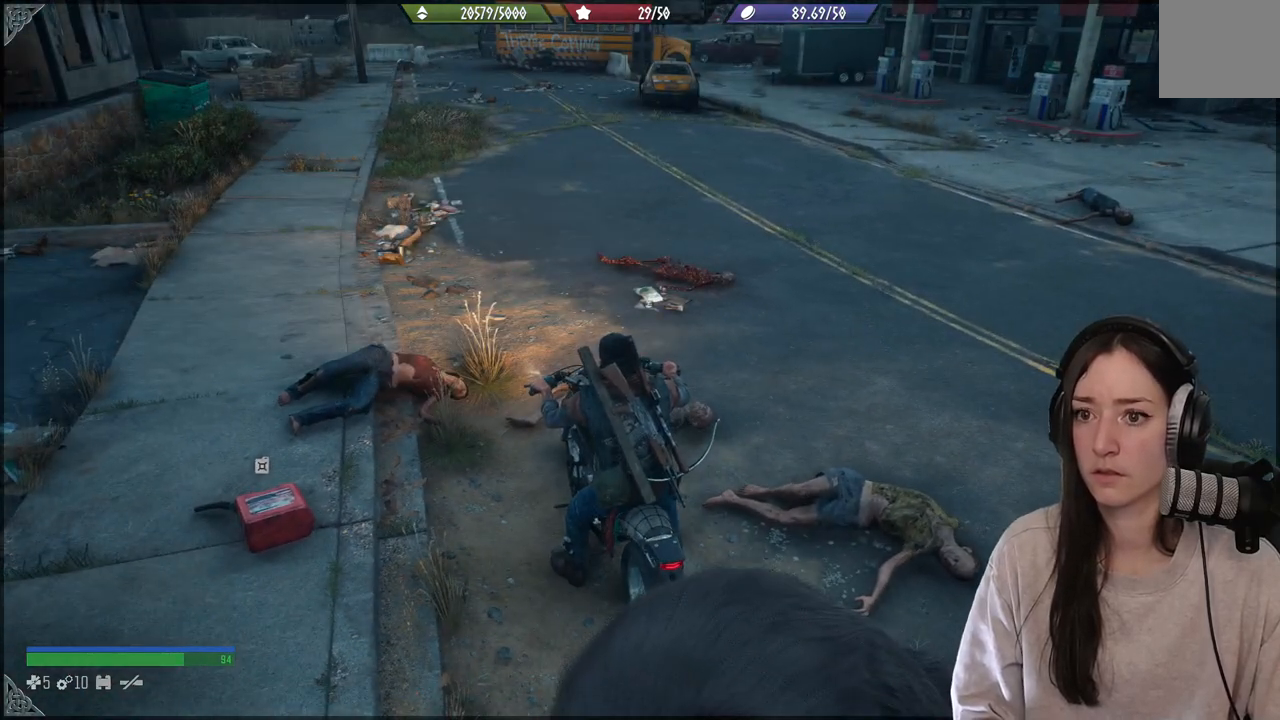
Gameplay with a controller (Xbox layout); each line is a JSON object with the inputs held at the frame after it. "events" lists button and stick changes between this image and that frame as [ms after this image, input, new state], when the widget could be followed in between. Not read: L3.
{"buttons": [], "left_stick": "right", "right_stick": "center", "events": [[367, "left_stick", "right"]]}
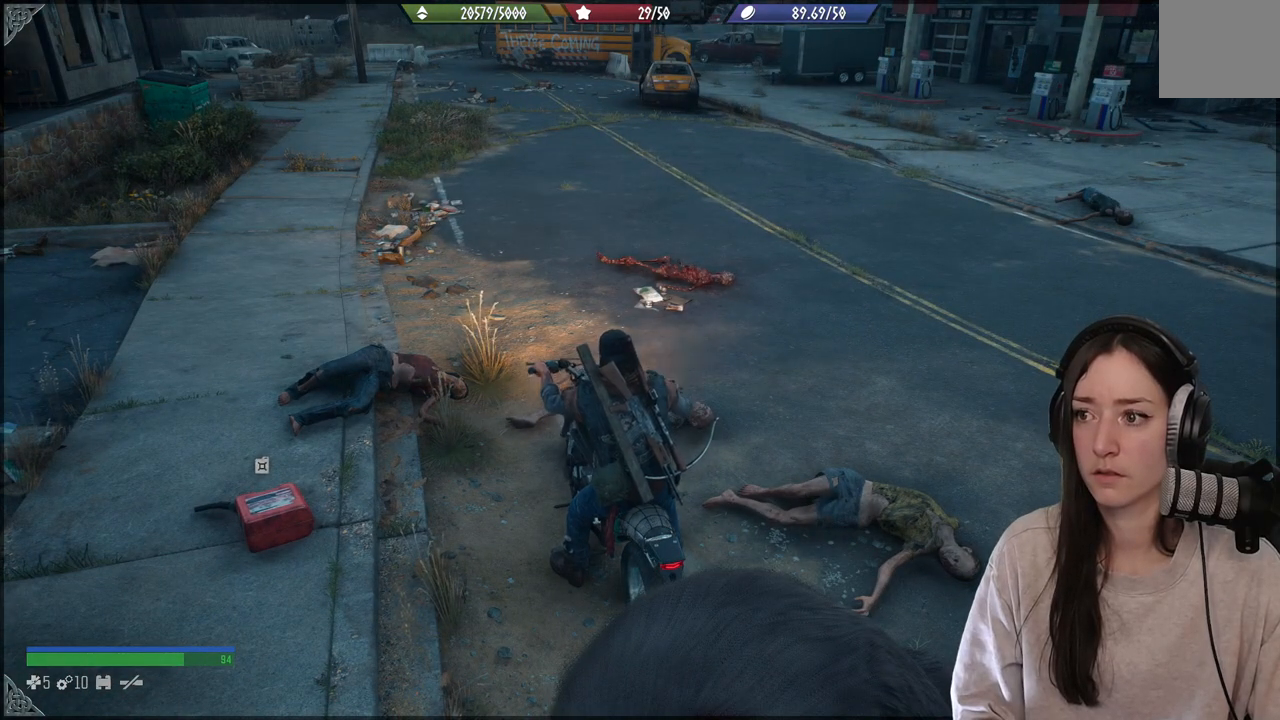
{"buttons": [], "left_stick": "right", "right_stick": "center", "events": []}
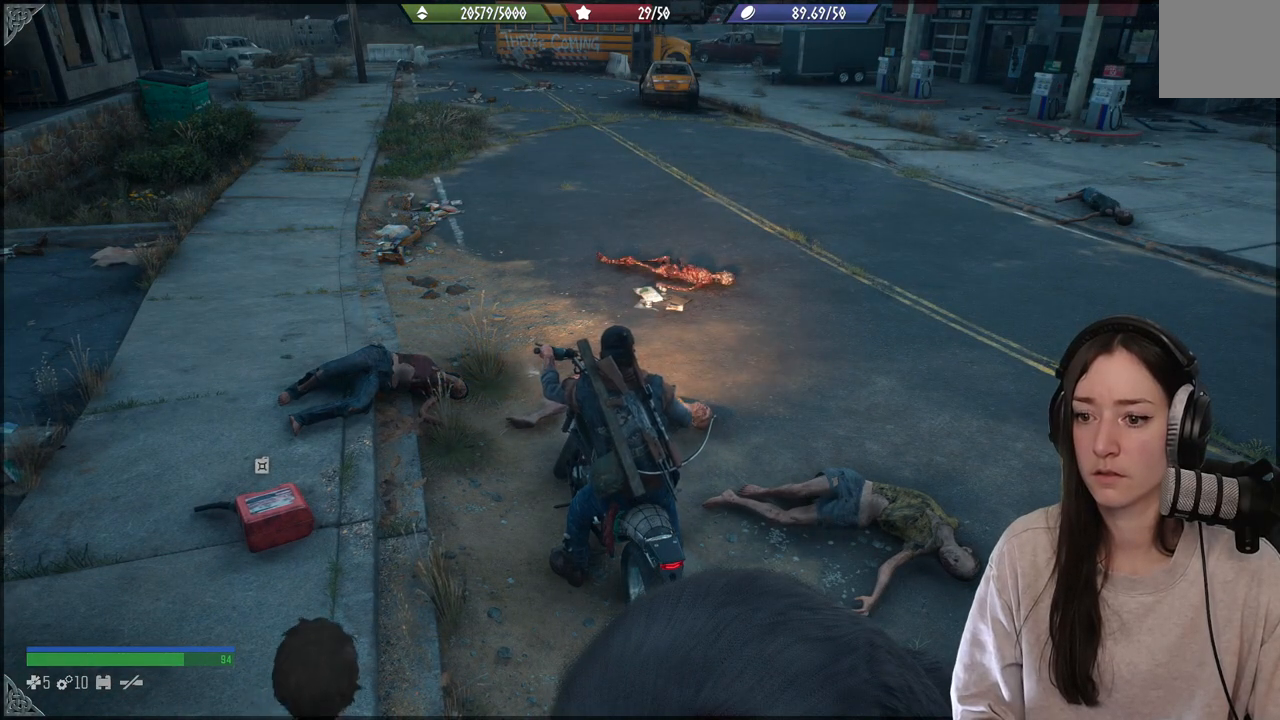
{"buttons": [], "left_stick": "right", "right_stick": "center", "events": [[250, "R2", "down"], [367, "R2", "up"]]}
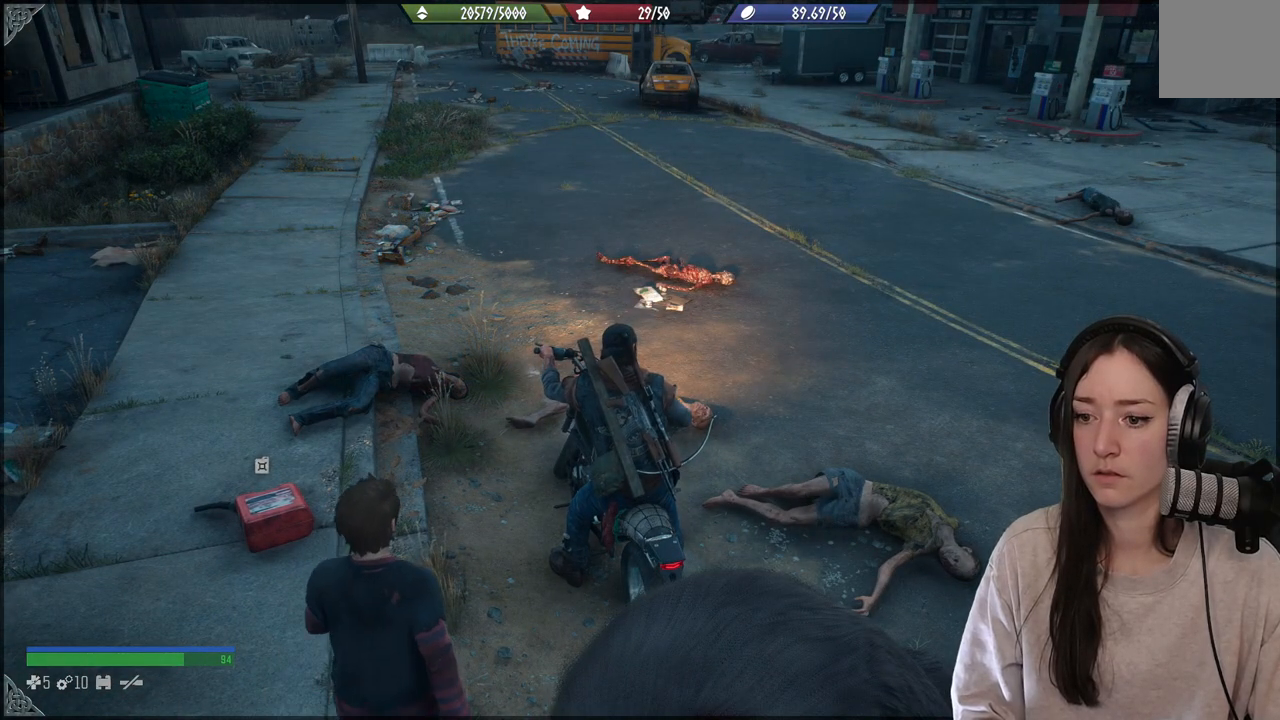
{"buttons": ["R2"], "left_stick": "up-right", "right_stick": "center", "events": [[300, "left_stick", "up-right"], [450, "R2", "down"]]}
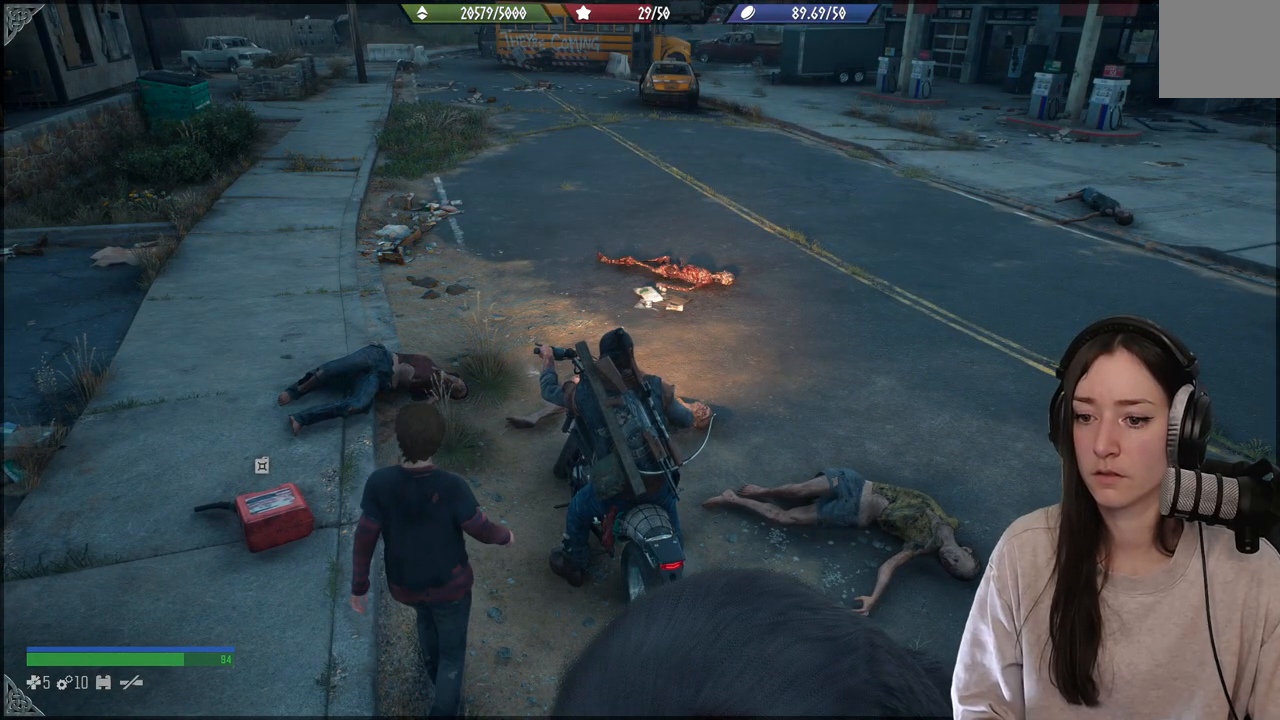
{"buttons": [], "left_stick": "up-right", "right_stick": "center", "events": [[433, "R2", "up"]]}
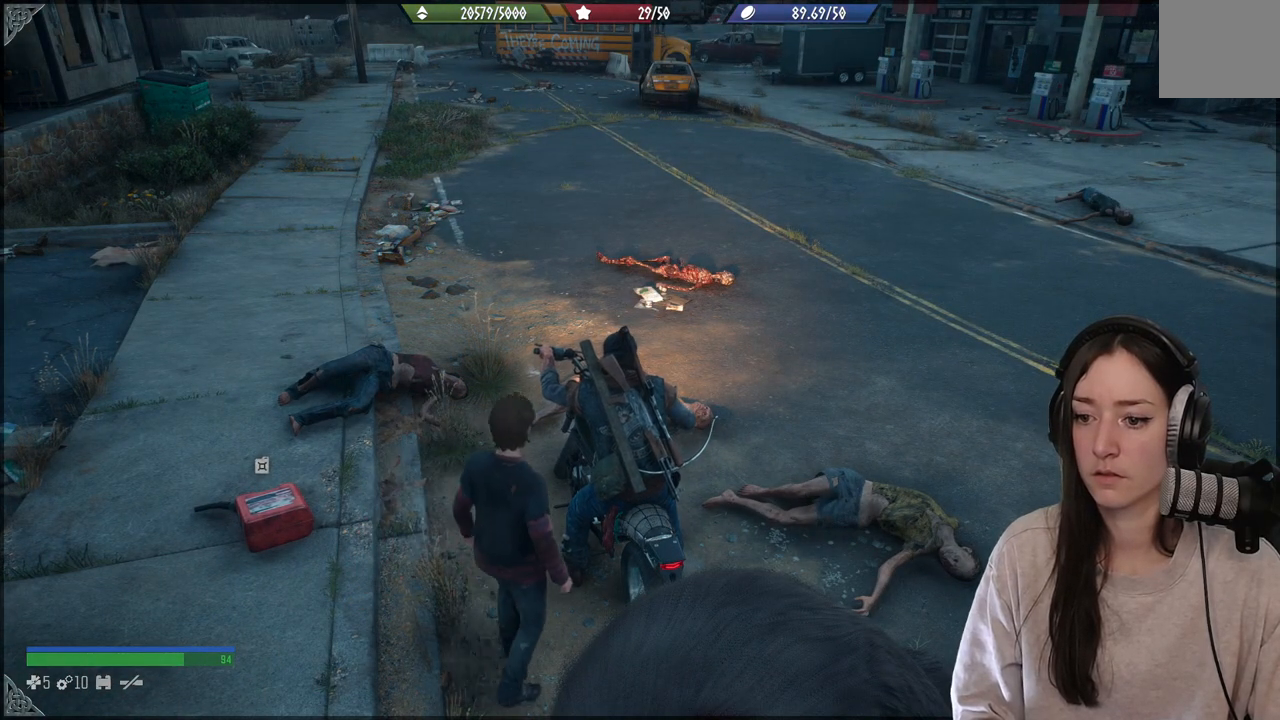
{"buttons": [], "left_stick": "center", "right_stick": "center", "events": [[83, "left_stick", "center"]]}
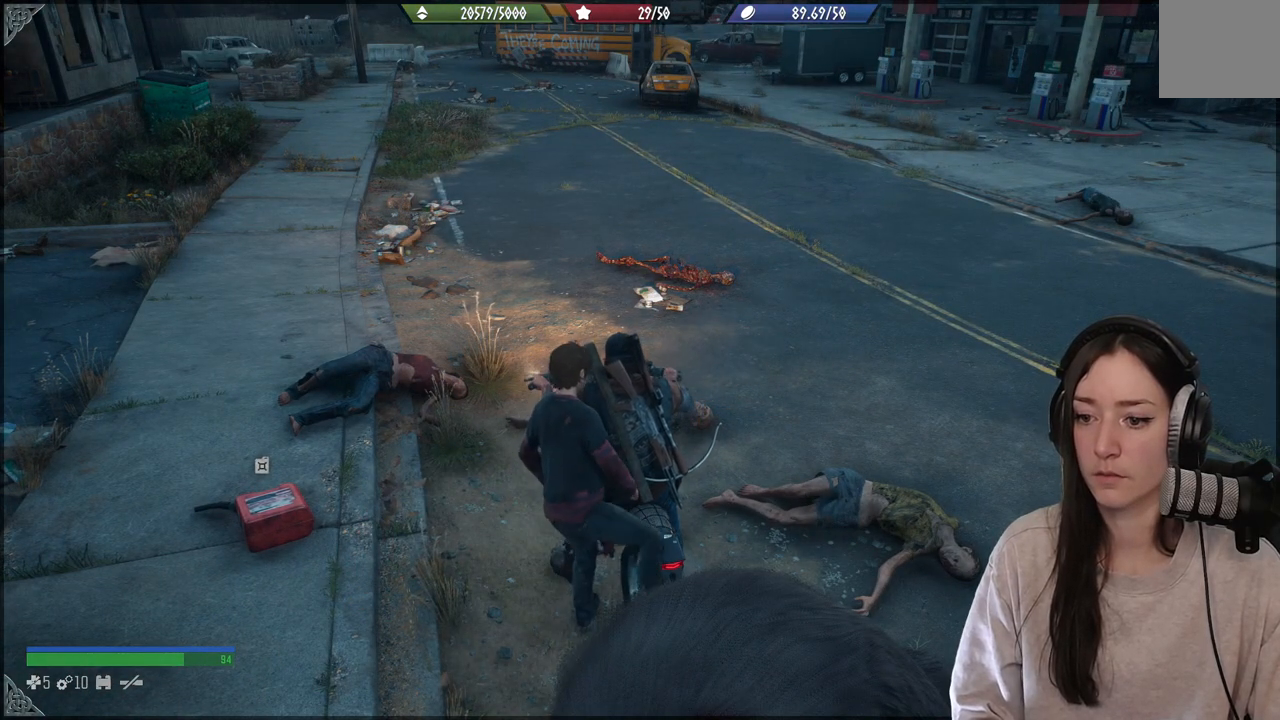
{"buttons": [], "left_stick": "center", "right_stick": "center", "events": []}
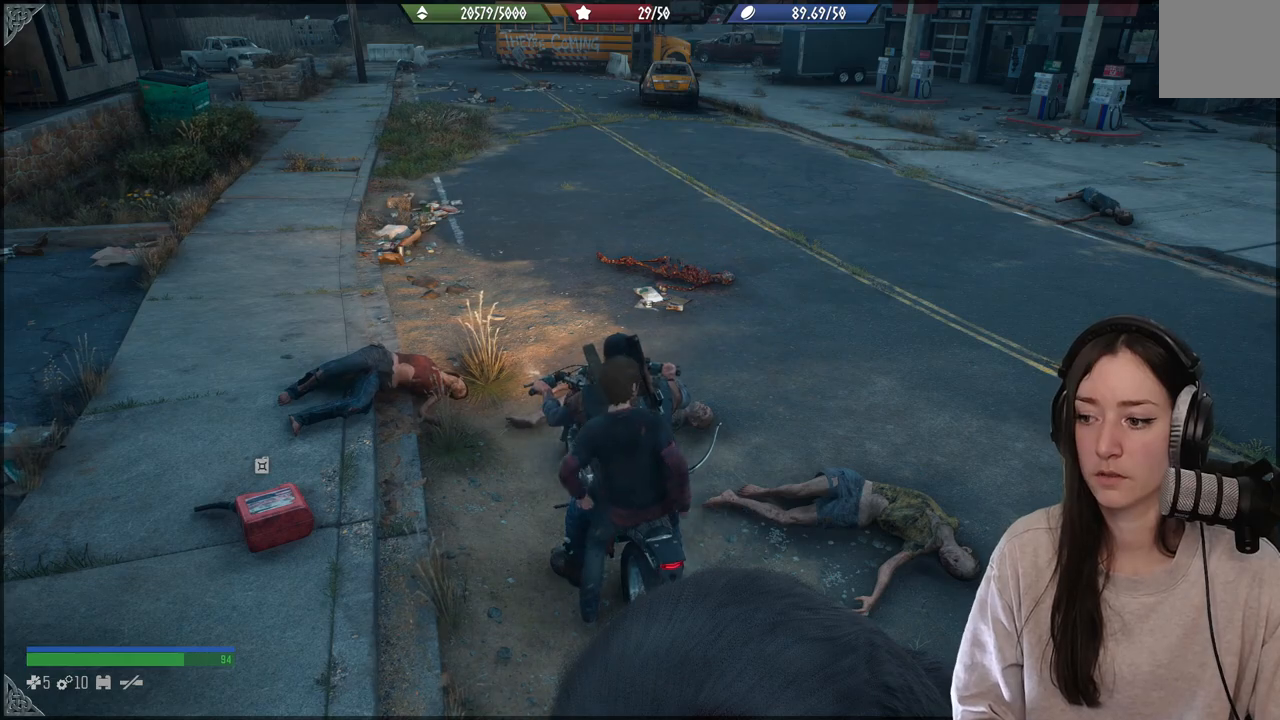
{"buttons": [], "left_stick": "center", "right_stick": "center", "events": []}
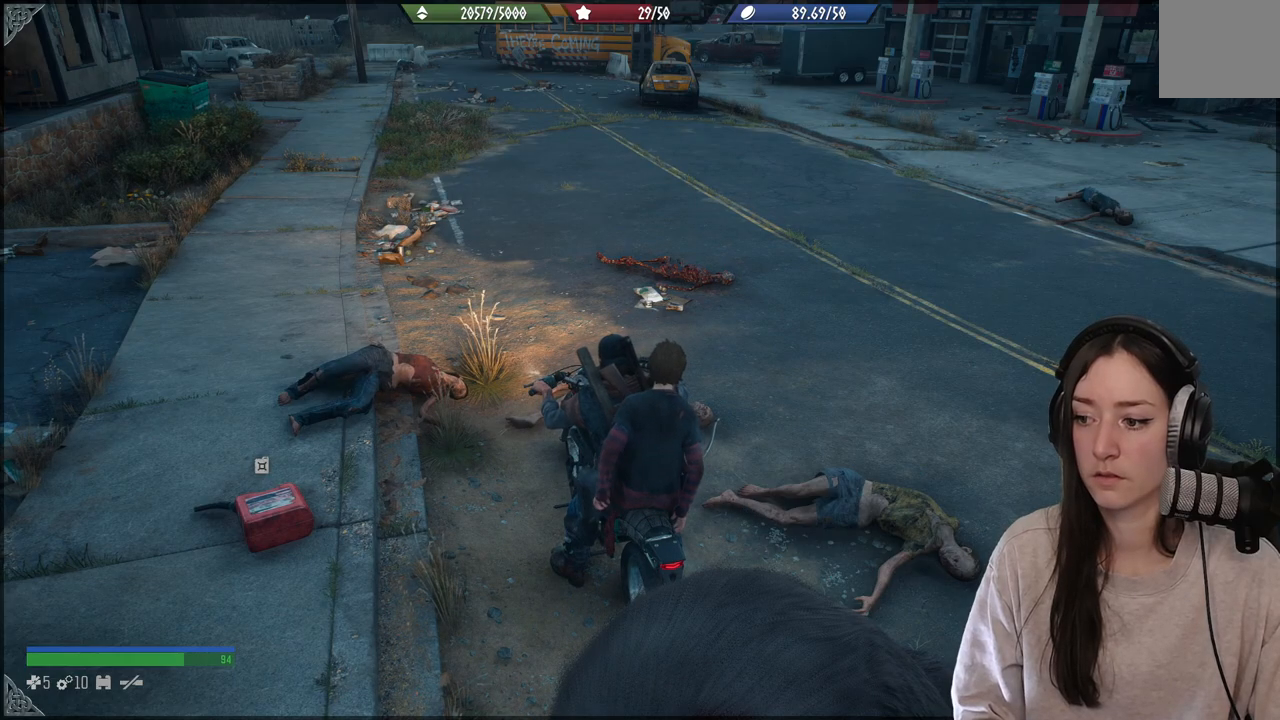
{"buttons": [], "left_stick": "center", "right_stick": "center", "events": []}
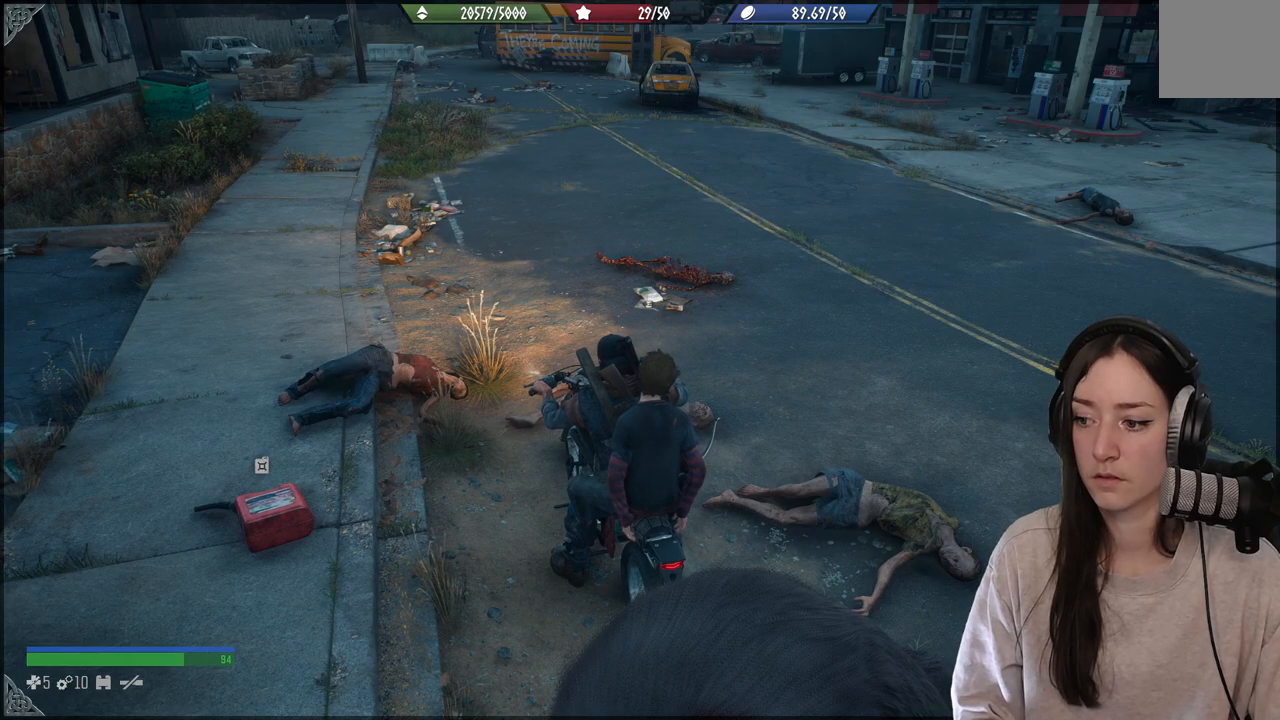
{"buttons": ["R2"], "left_stick": "up-right", "right_stick": "center", "events": [[350, "left_stick", "up-right"], [383, "R2", "down"]]}
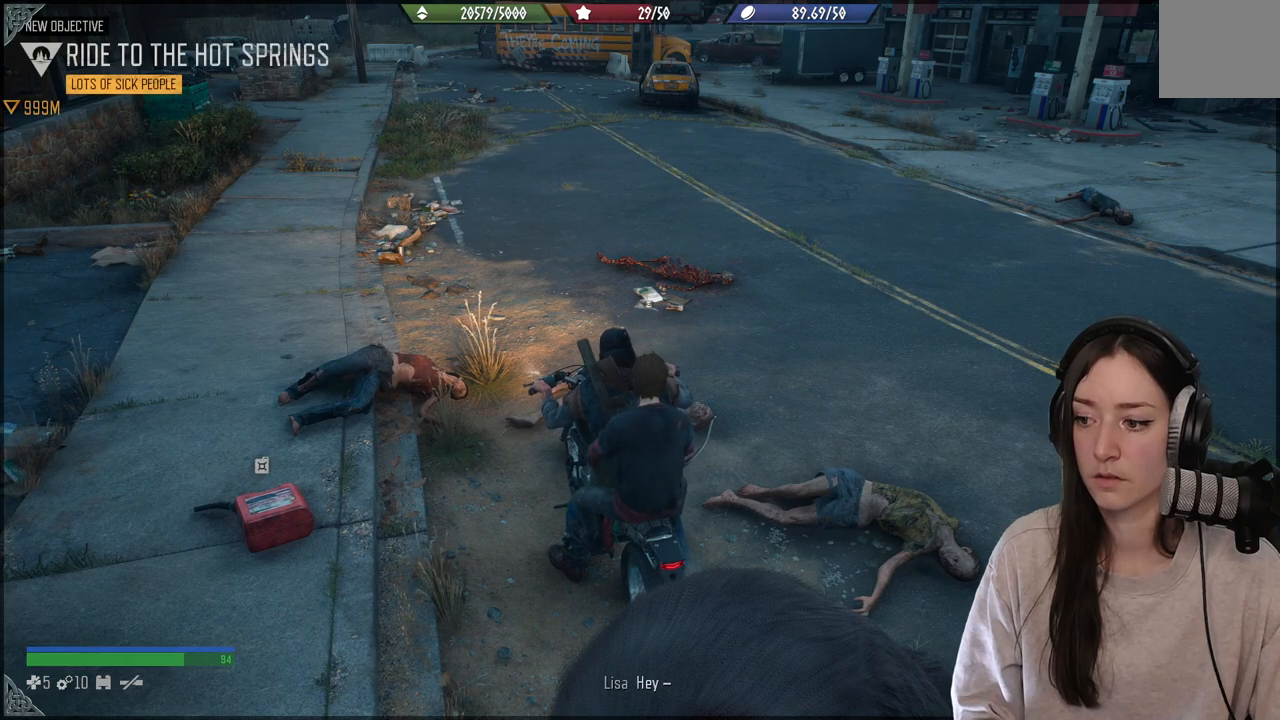
{"buttons": ["R2"], "left_stick": "up", "right_stick": "center", "events": [[50, "left_stick", "up"], [117, "right_stick", "up"], [167, "right_stick", "up-left"], [500, "right_stick", "center"]]}
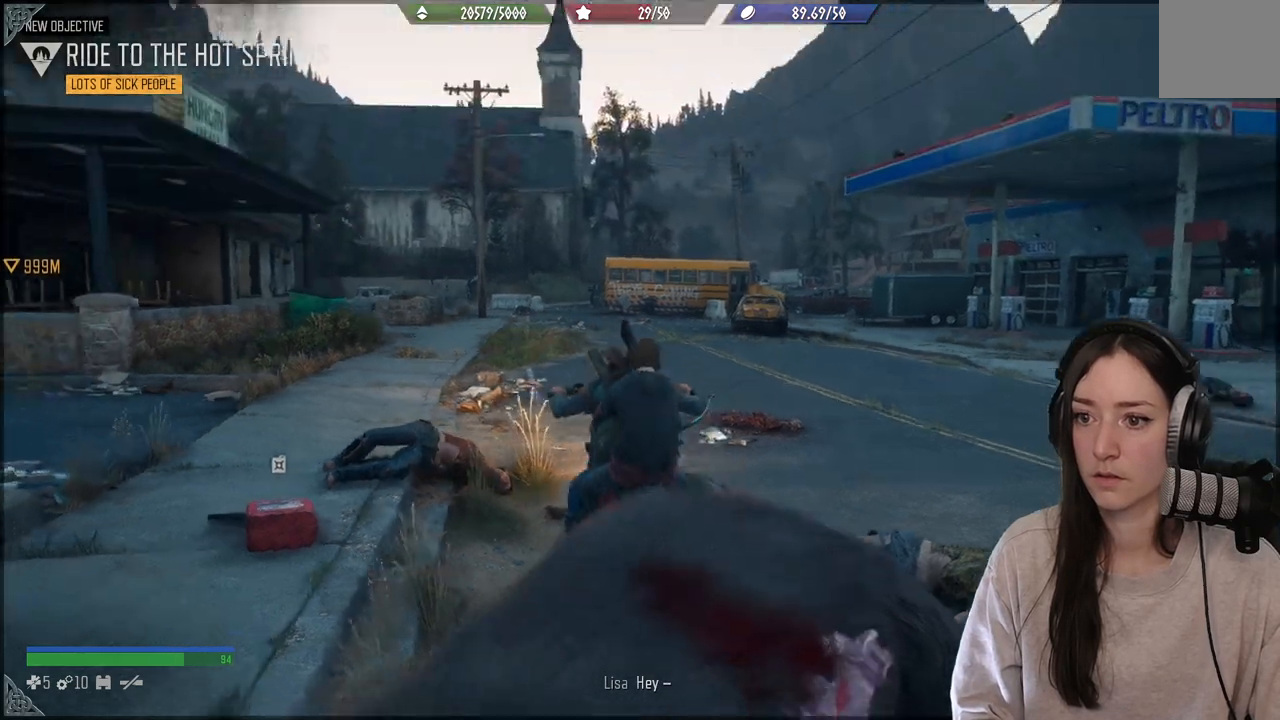
{"buttons": ["R2"], "left_stick": "up", "right_stick": "center", "events": []}
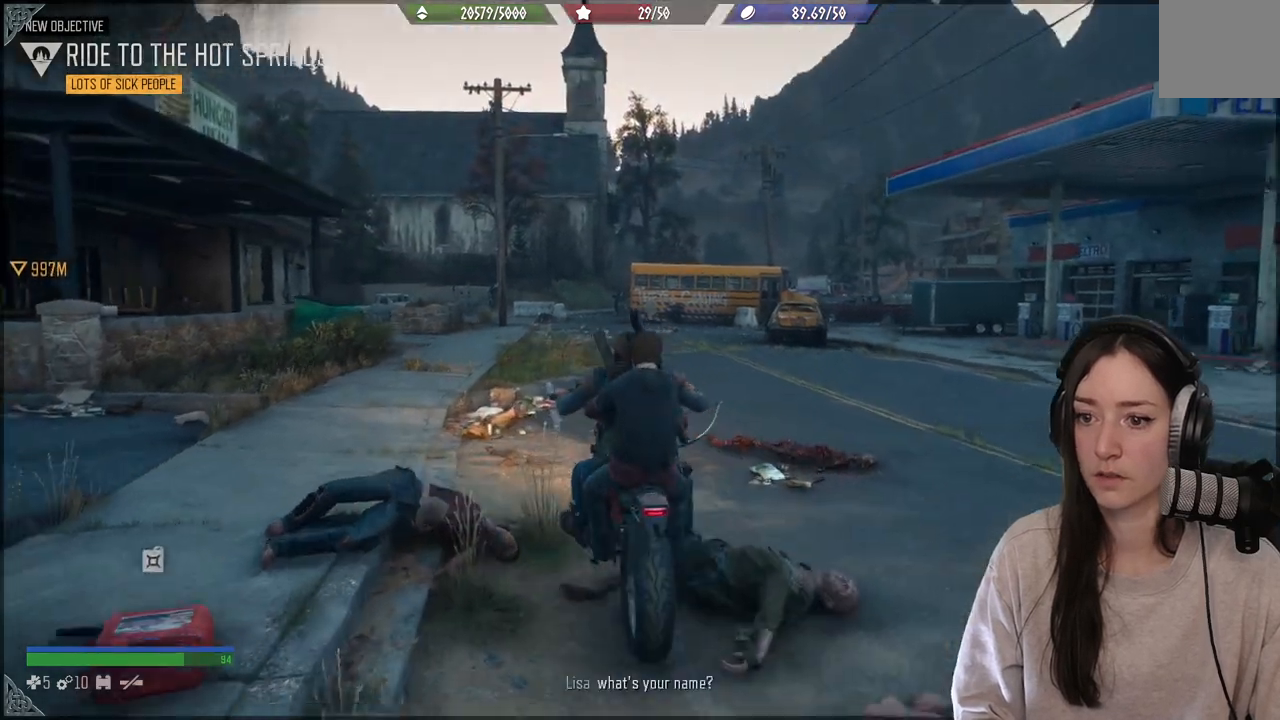
{"buttons": ["R2"], "left_stick": "up-right", "right_stick": "center", "events": [[183, "left_stick", "up-right"]]}
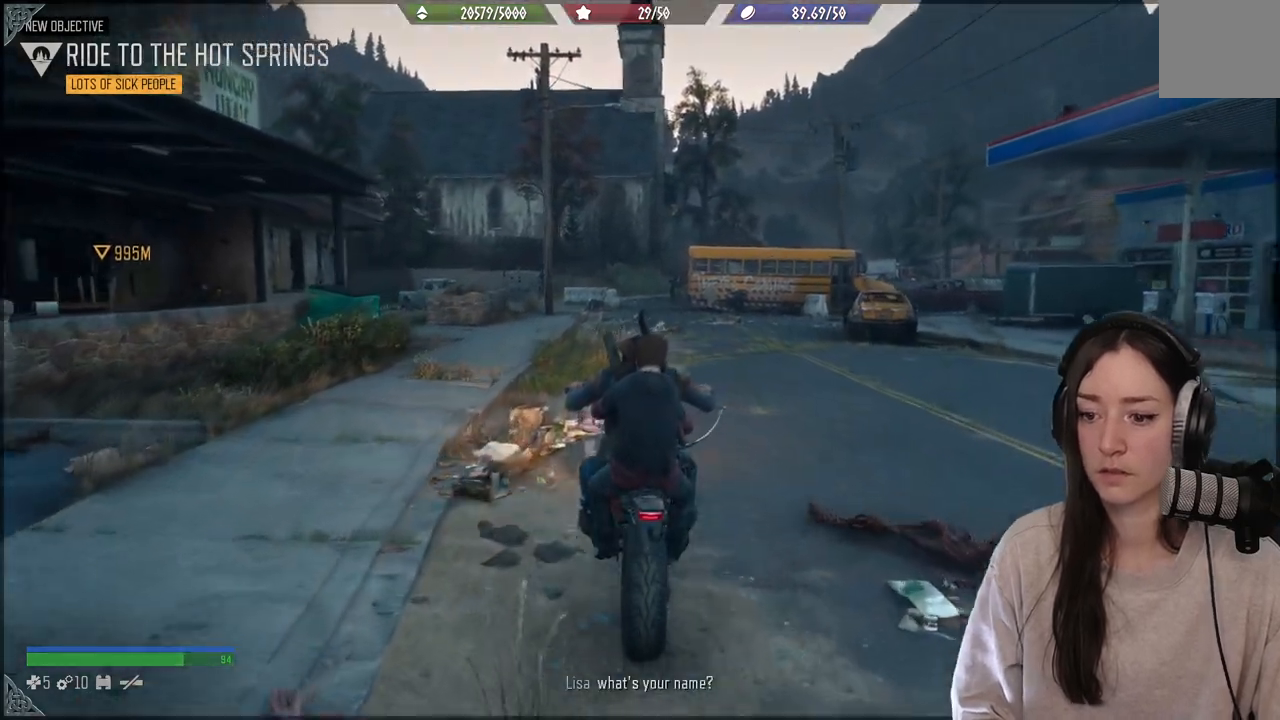
{"buttons": ["R2"], "left_stick": "up-right", "right_stick": "center", "events": []}
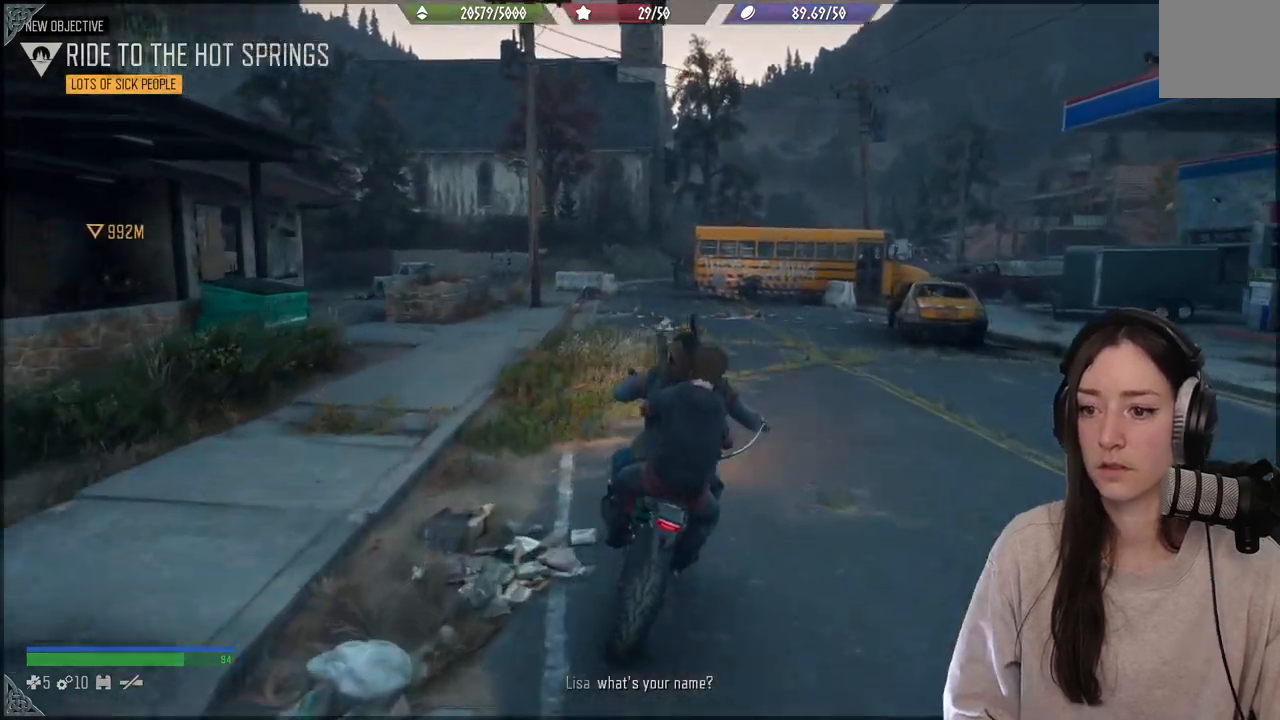
{"buttons": ["R2"], "left_stick": "up", "right_stick": "center", "events": [[50, "left_stick", "up"]]}
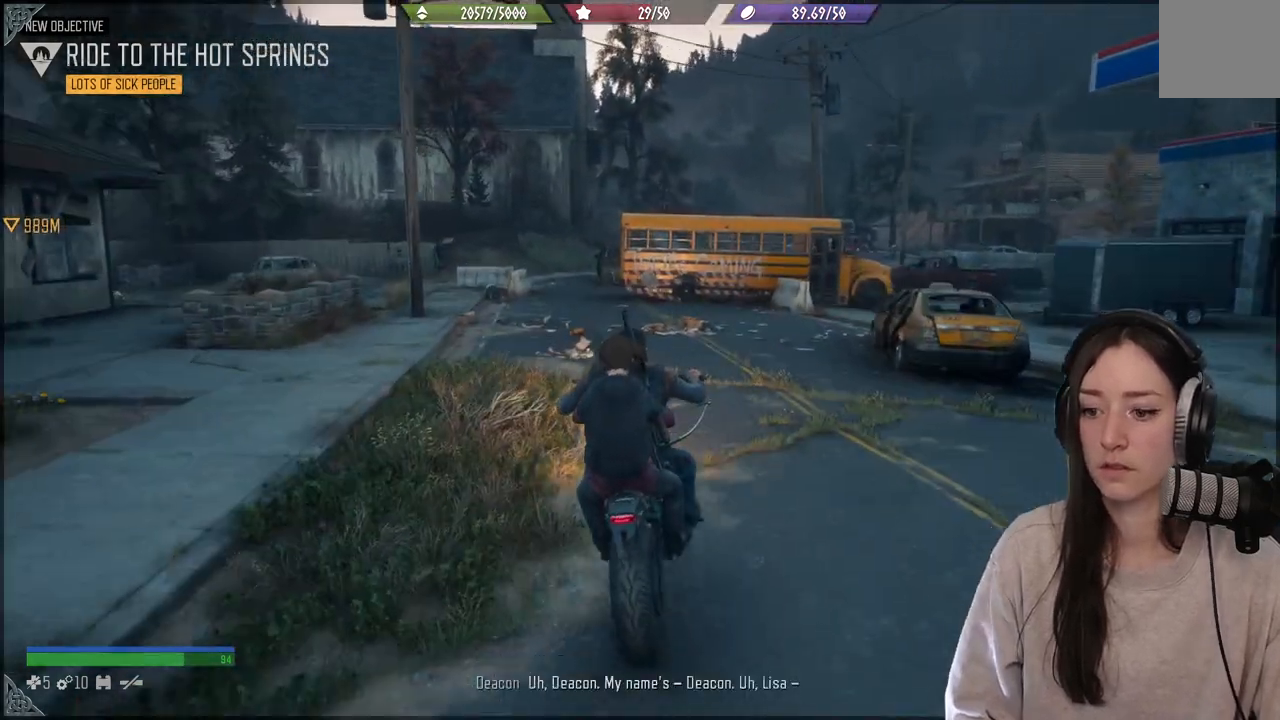
{"buttons": ["R2"], "left_stick": "up", "right_stick": "center", "events": []}
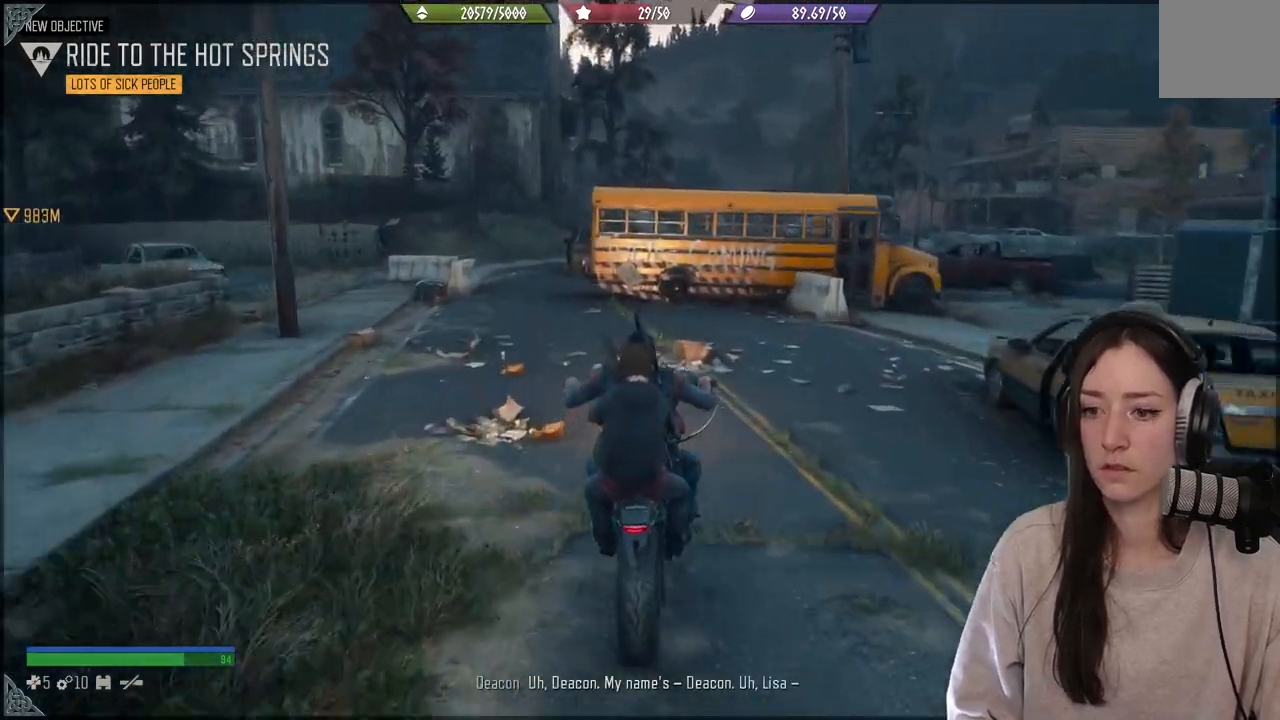
{"buttons": [], "left_stick": "center", "right_stick": "center", "events": [[167, "left_stick", "up-left"], [333, "R2", "up"], [400, "left_stick", "center"]]}
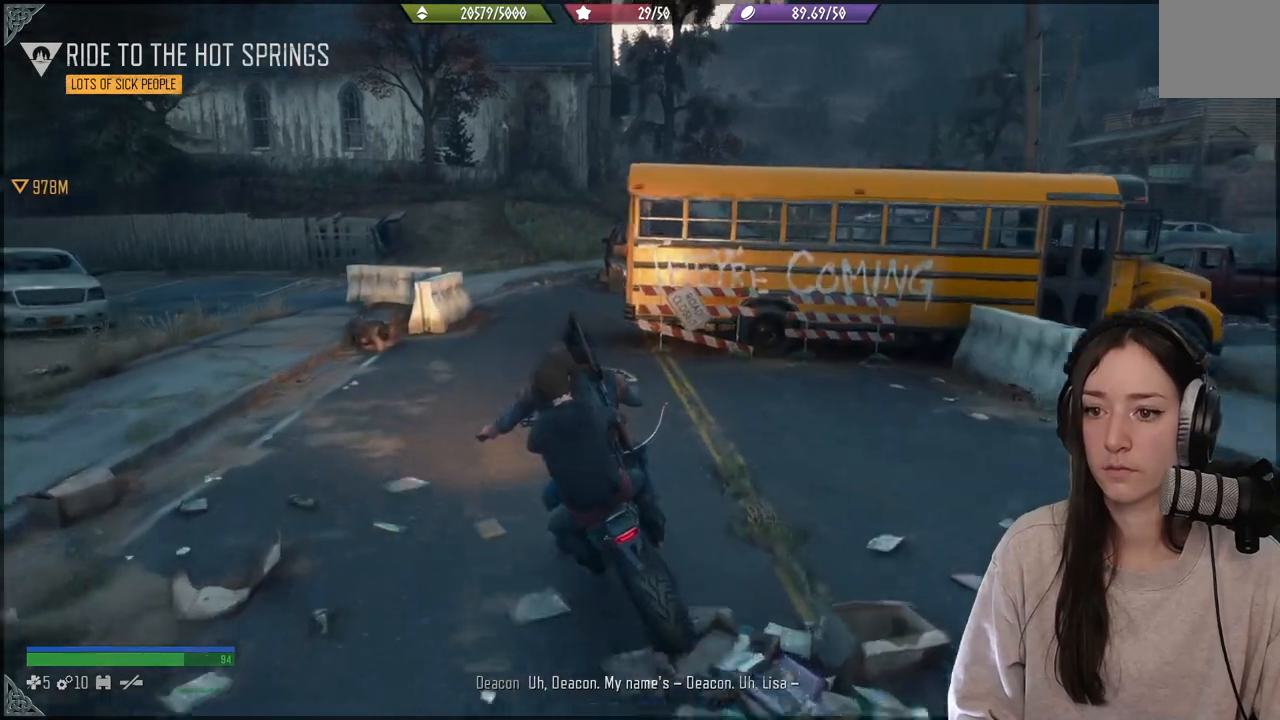
{"buttons": [], "left_stick": "right", "right_stick": "center", "events": [[283, "left_stick", "right"]]}
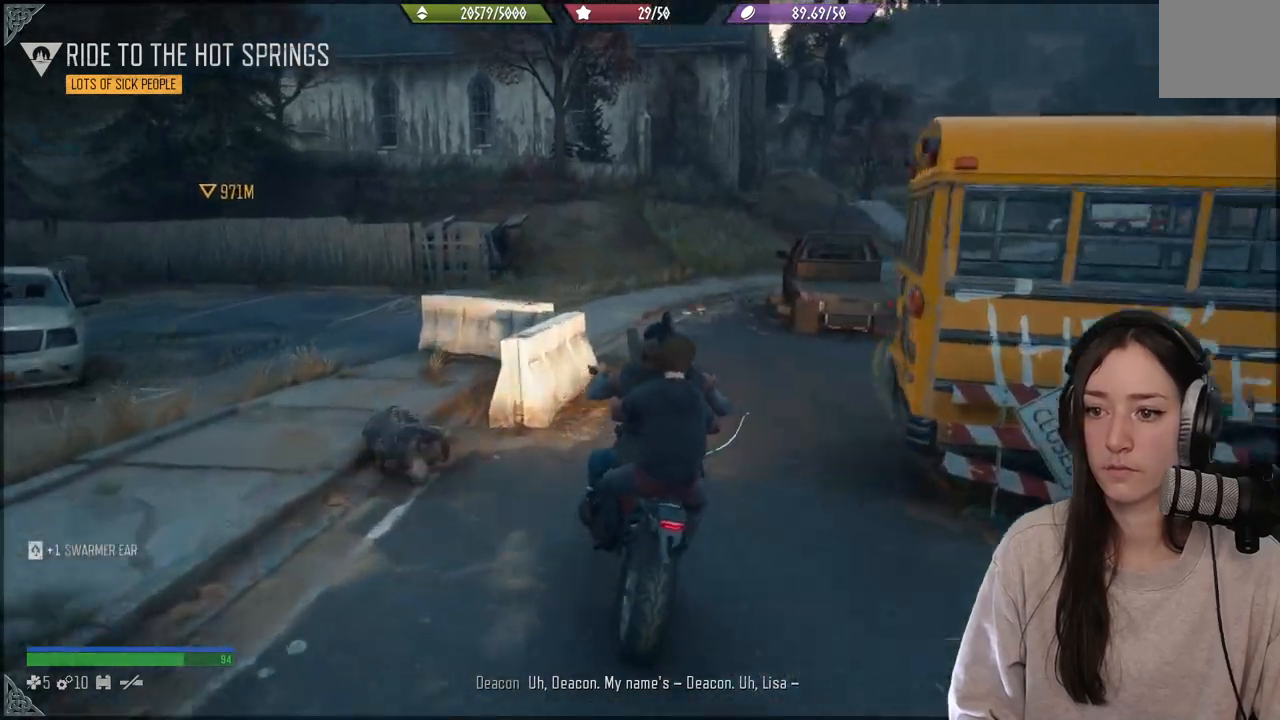
{"buttons": [], "left_stick": "left", "right_stick": "center", "events": [[33, "left_stick", "center"], [50, "R2", "down"], [100, "left_stick", "right"], [183, "R2", "up"], [233, "left_stick", "center"], [400, "left_stick", "left"]]}
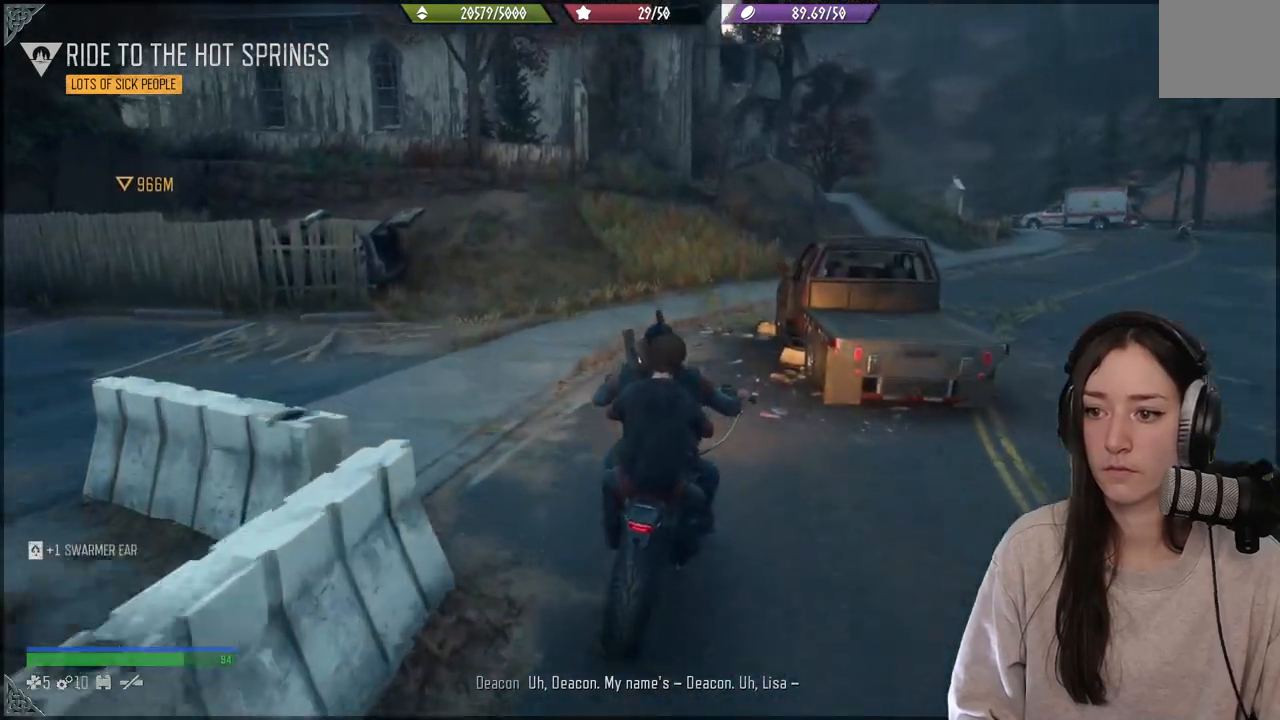
{"buttons": ["R2"], "left_stick": "right", "right_stick": "center", "events": [[117, "left_stick", "center"], [367, "R2", "down"], [367, "left_stick", "right"]]}
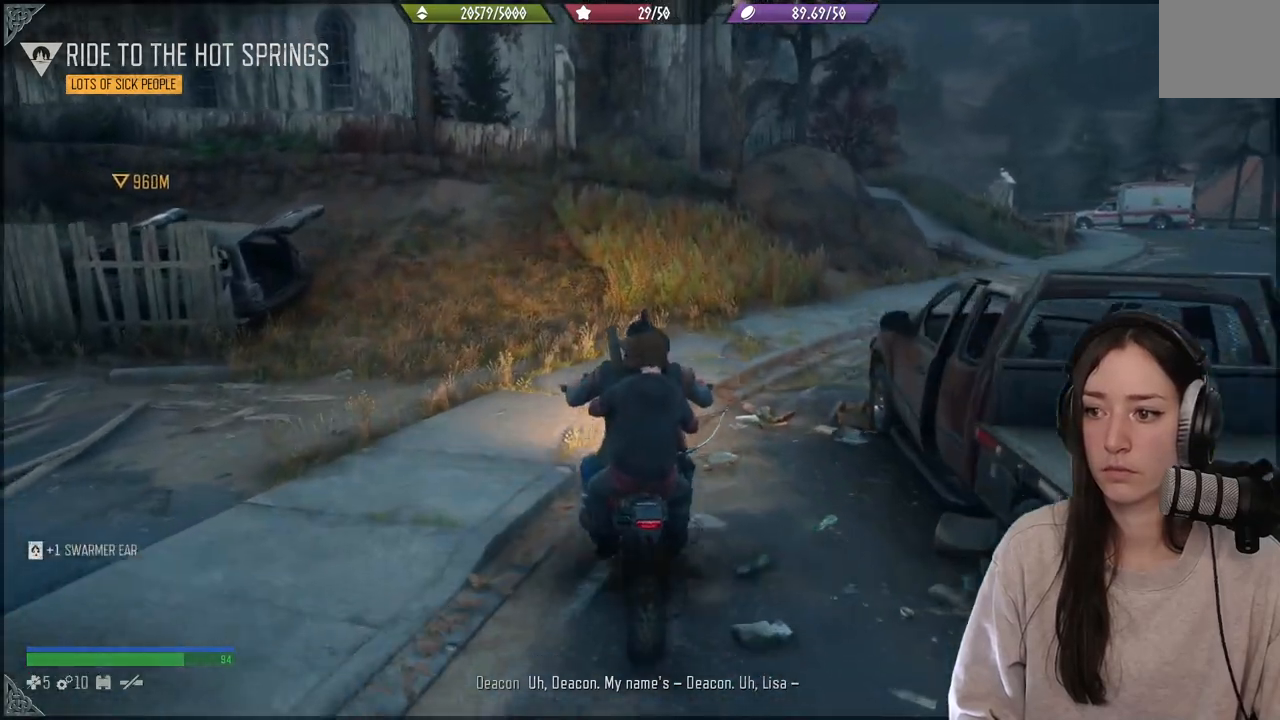
{"buttons": ["R2"], "left_stick": "right", "right_stick": "center", "events": [[50, "R2", "up"], [400, "R2", "down"]]}
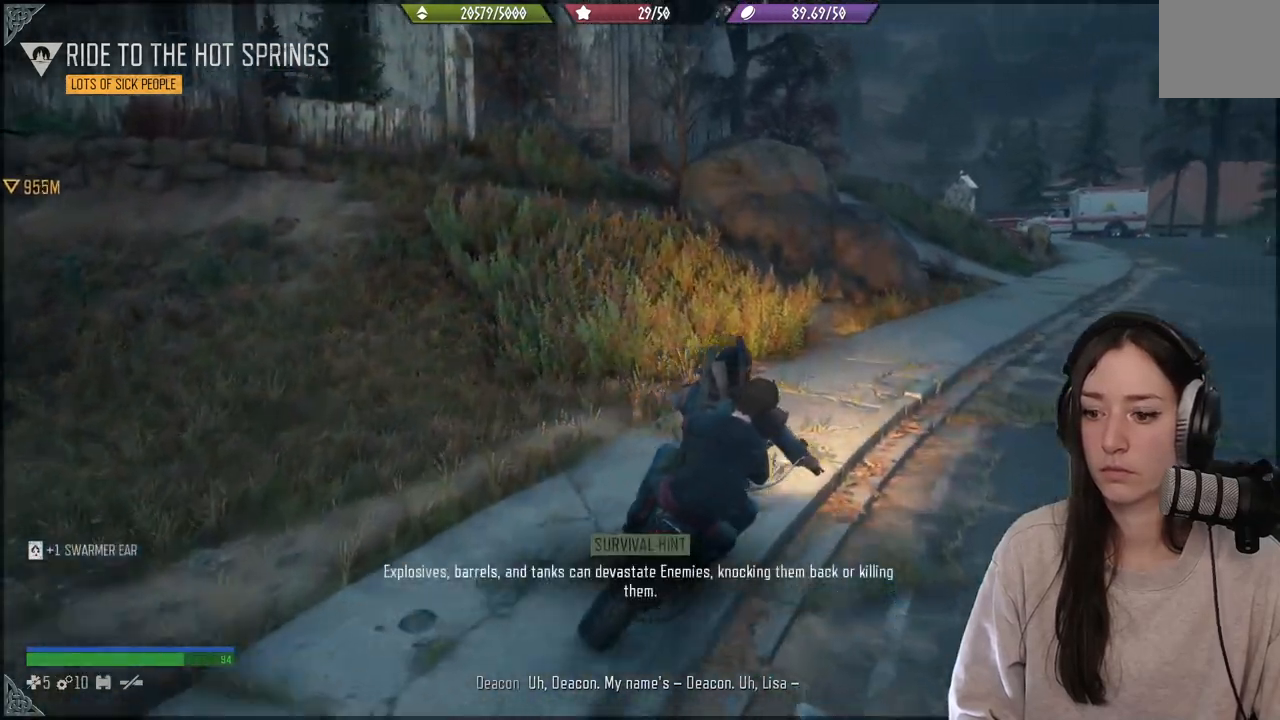
{"buttons": ["R2"], "left_stick": "right", "right_stick": "center", "events": [[50, "R2", "up"], [417, "R2", "down"]]}
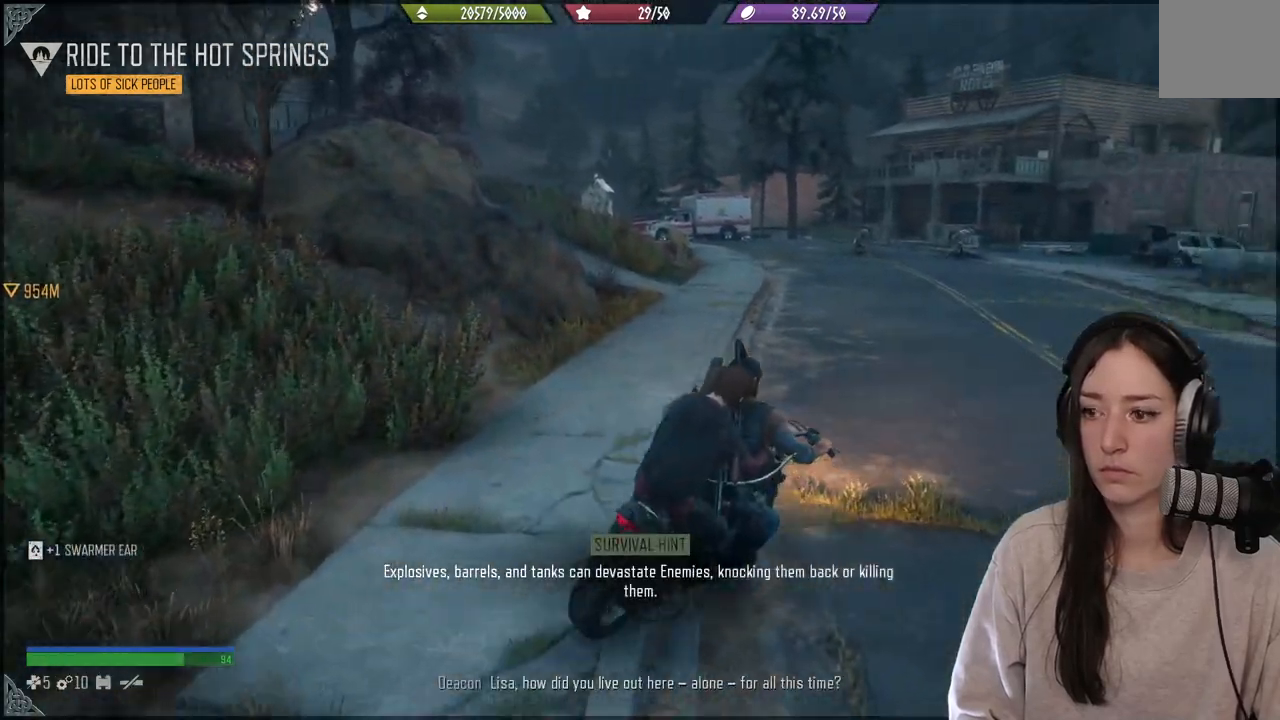
{"buttons": ["R2"], "left_stick": "center", "right_stick": "center", "events": [[200, "left_stick", "up-left"], [483, "left_stick", "center"]]}
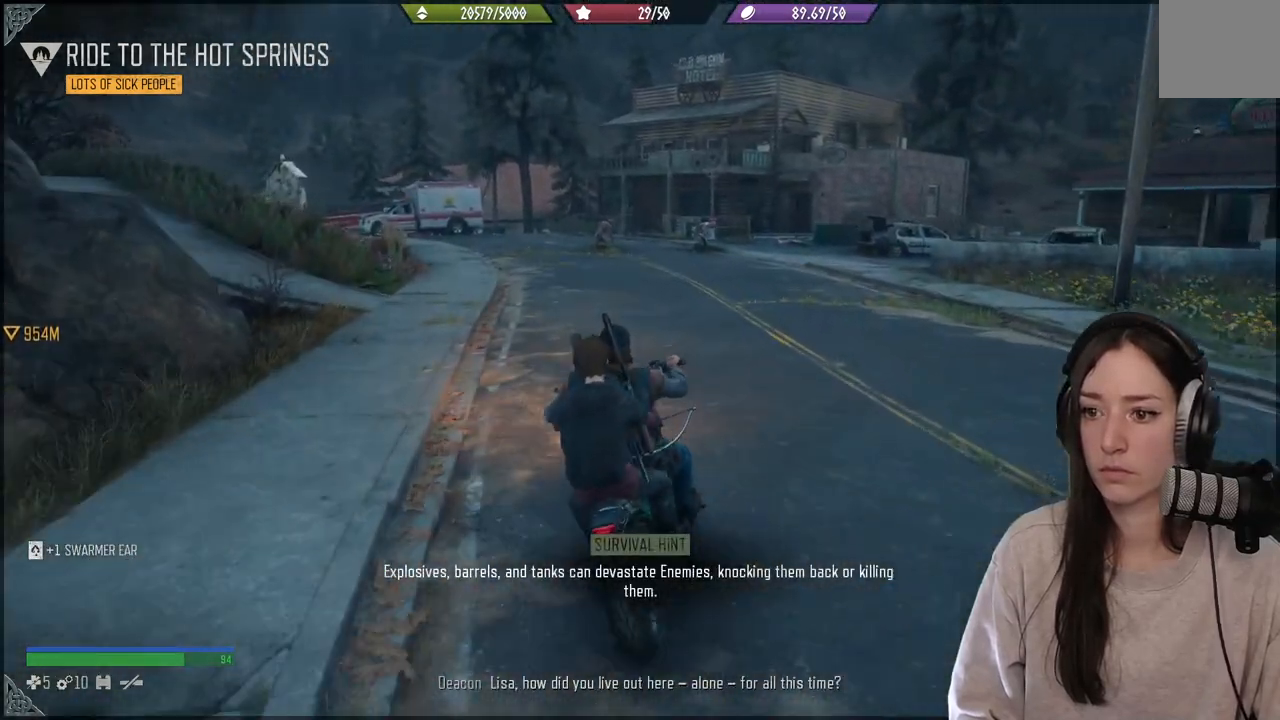
{"buttons": ["R2"], "left_stick": "center", "right_stick": "center", "events": []}
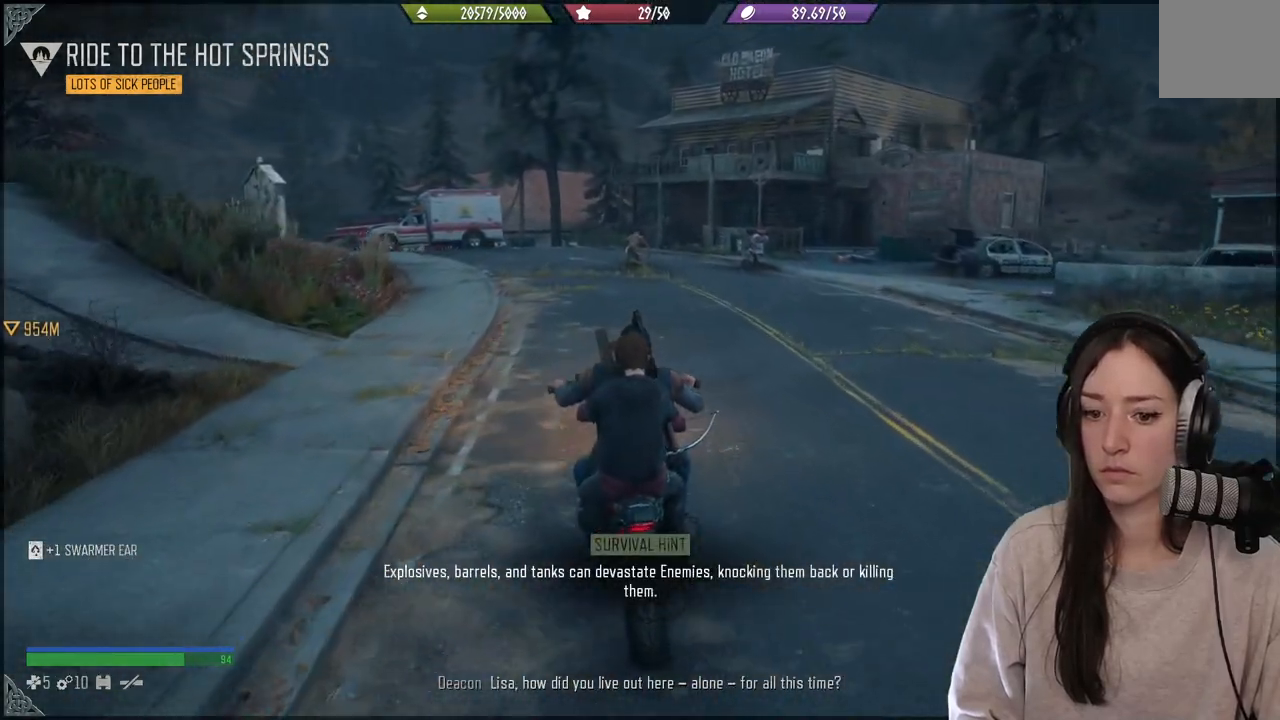
{"buttons": [], "left_stick": "center", "right_stick": "center", "events": [[333, "R2", "up"]]}
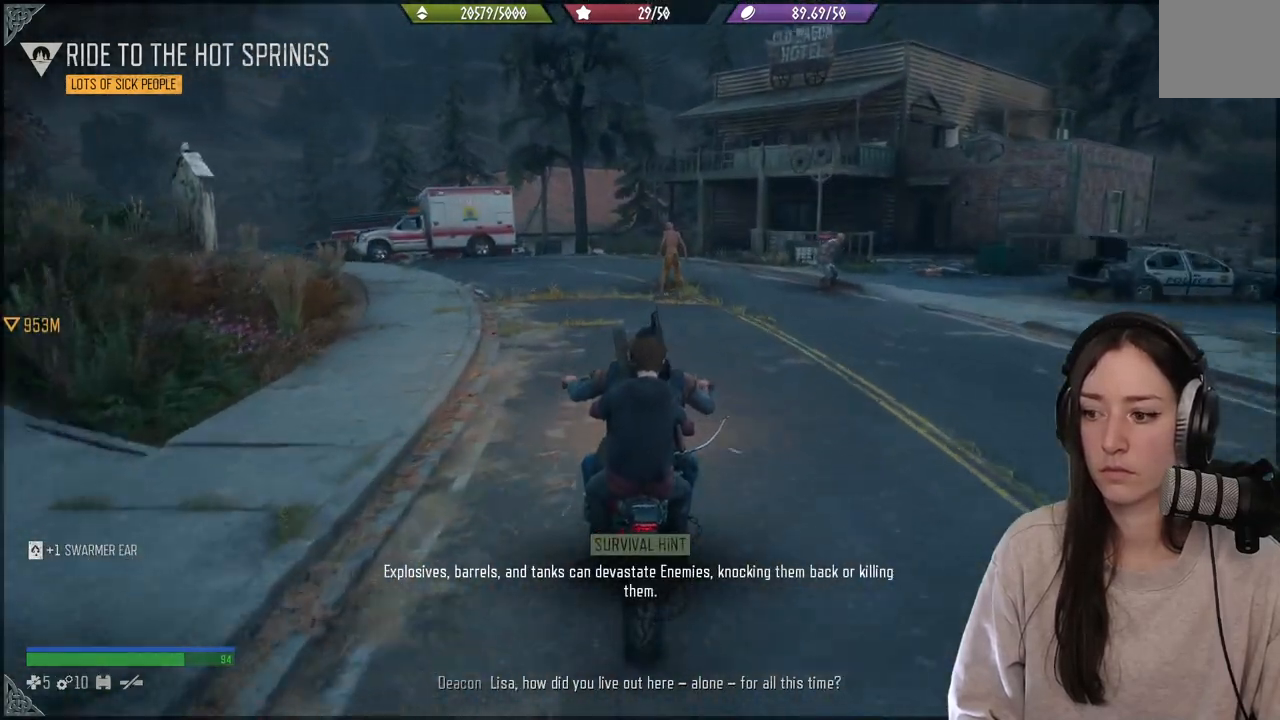
{"buttons": ["R2"], "left_stick": "left", "right_stick": "center", "events": [[200, "R2", "down"], [383, "left_stick", "left"]]}
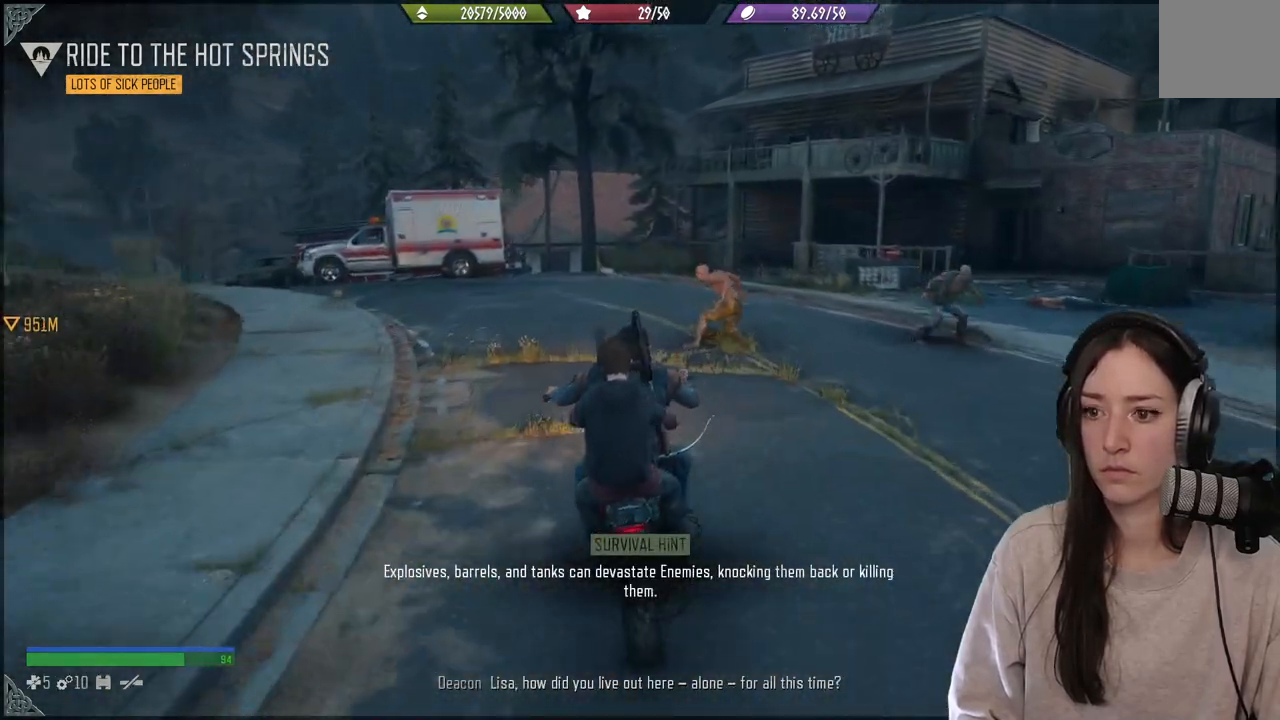
{"buttons": [], "left_stick": "center", "right_stick": "center", "events": [[250, "R2", "up"], [467, "left_stick", "center"]]}
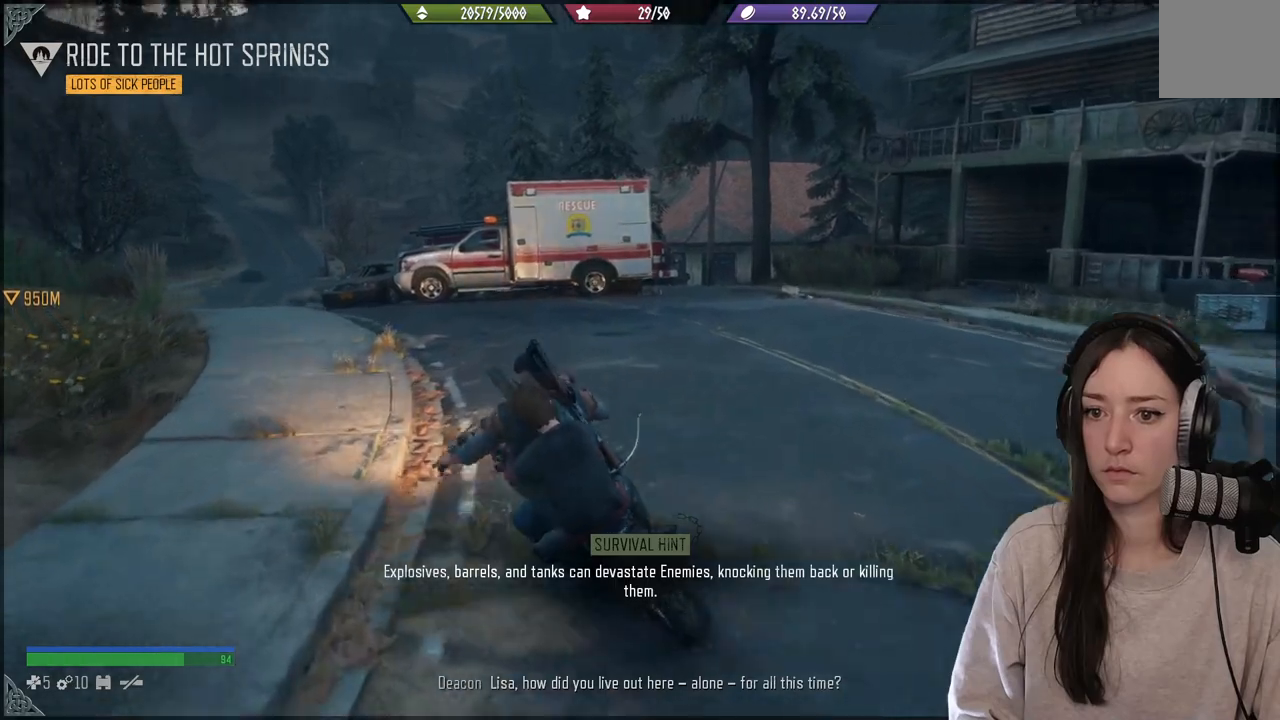
{"buttons": ["R2"], "left_stick": "center", "right_stick": "center", "events": [[133, "left_stick", "left"], [283, "R2", "down"], [417, "left_stick", "center"]]}